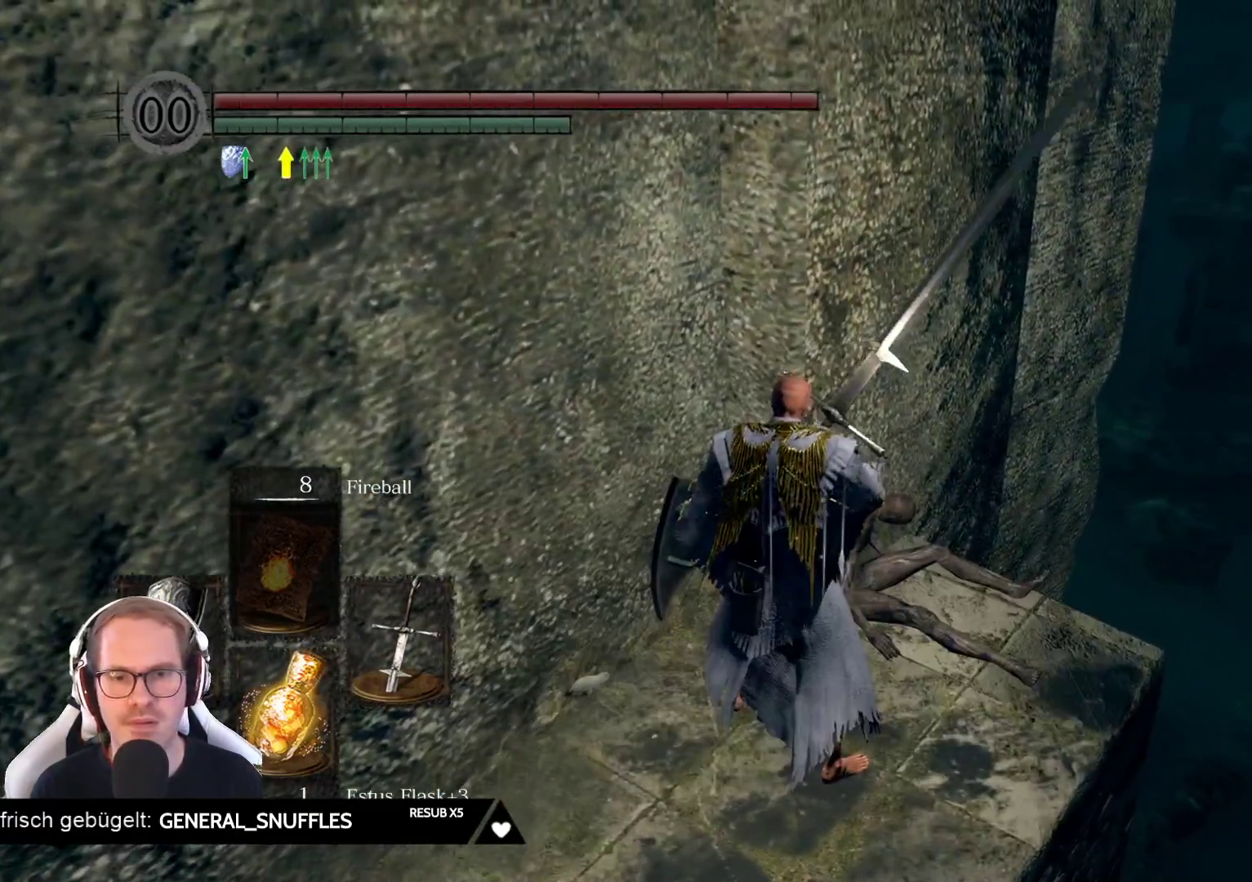
Gameplay with a controller (Xbox layout); each line is a JSON object with the inputs held at the frame after it. "events" lists button and stick changes between this image and that frame as [ms after this image, input, new state], when the widget could be followed in between. Not read: L3 START Z.
{"buttons": [], "left_stick": "left", "right_stick": "left", "events": [[167, "right_stick", "left"], [183, "left_stick", "left"]]}
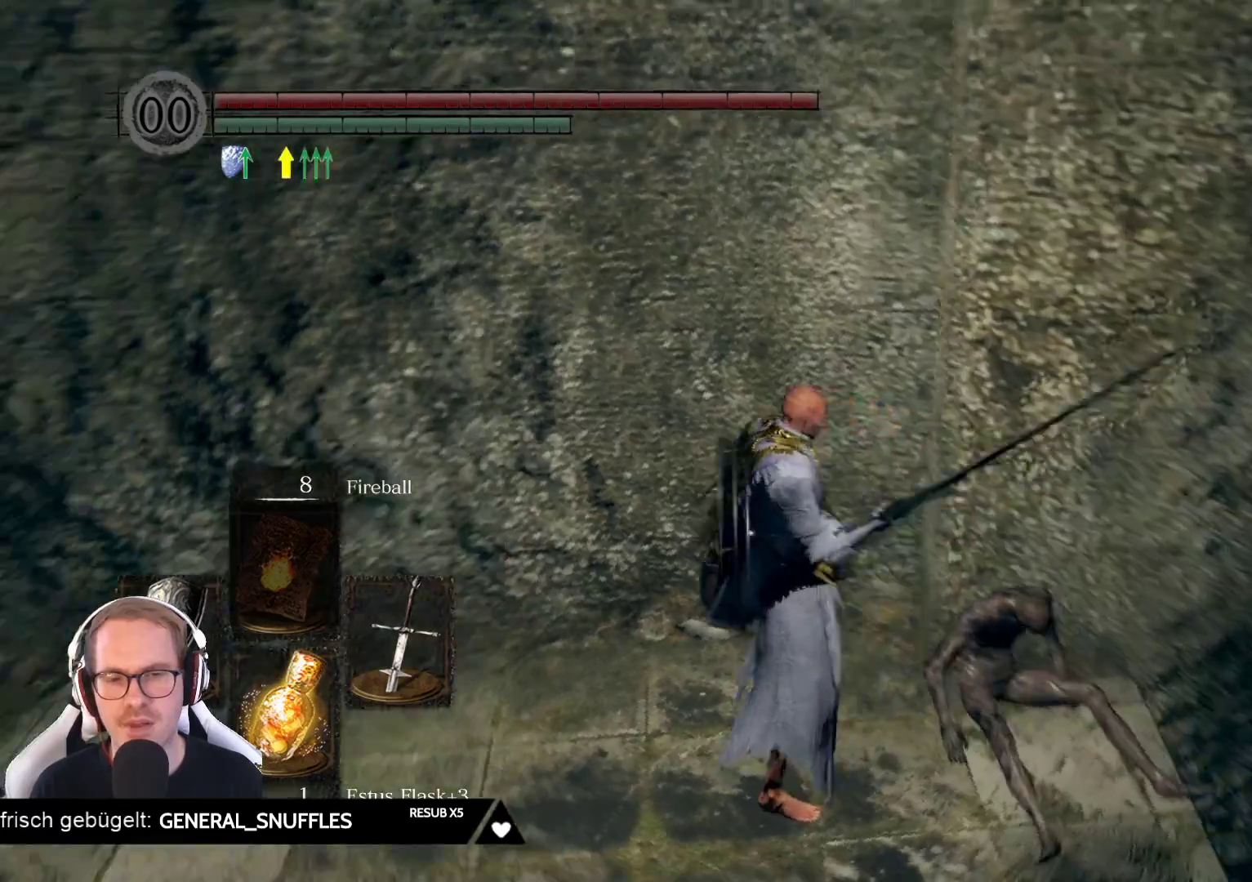
{"buttons": [], "left_stick": "up", "right_stick": "center", "events": [[317, "left_stick", "up"], [367, "right_stick", "center"]]}
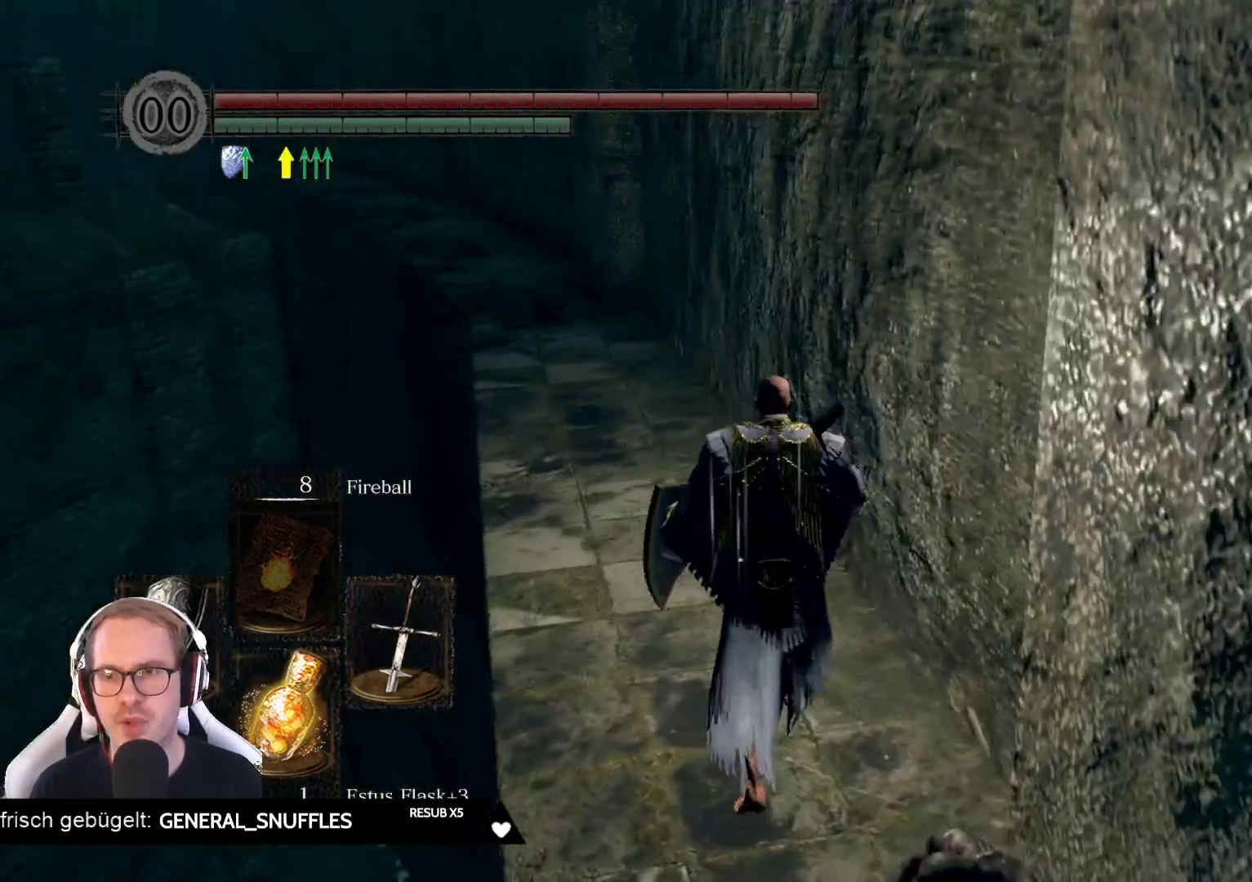
{"buttons": [], "left_stick": "up", "right_stick": "center", "events": [[33, "right_stick", "left"], [250, "right_stick", "center"]]}
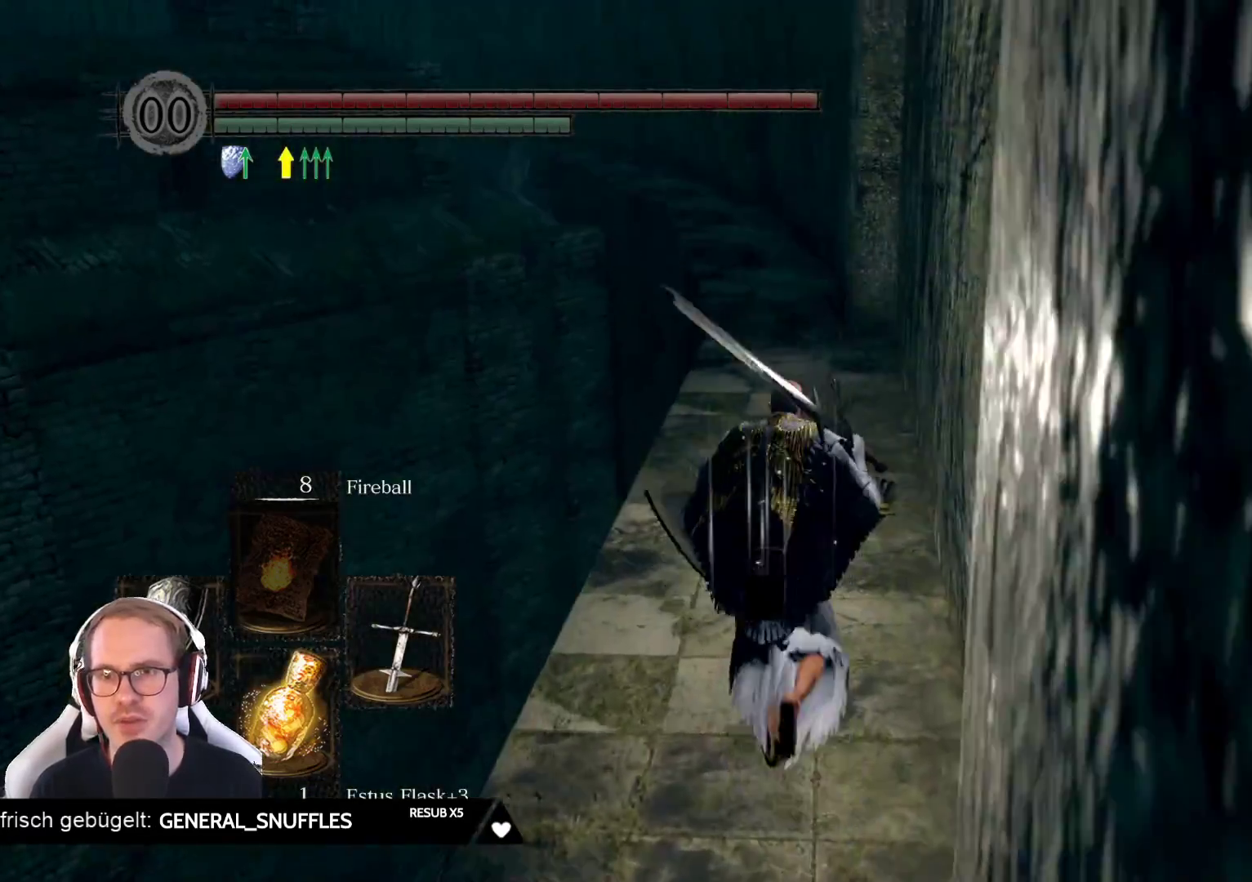
{"buttons": [], "left_stick": "up", "right_stick": "center", "events": [[83, "right_stick", "up"], [217, "right_stick", "center"]]}
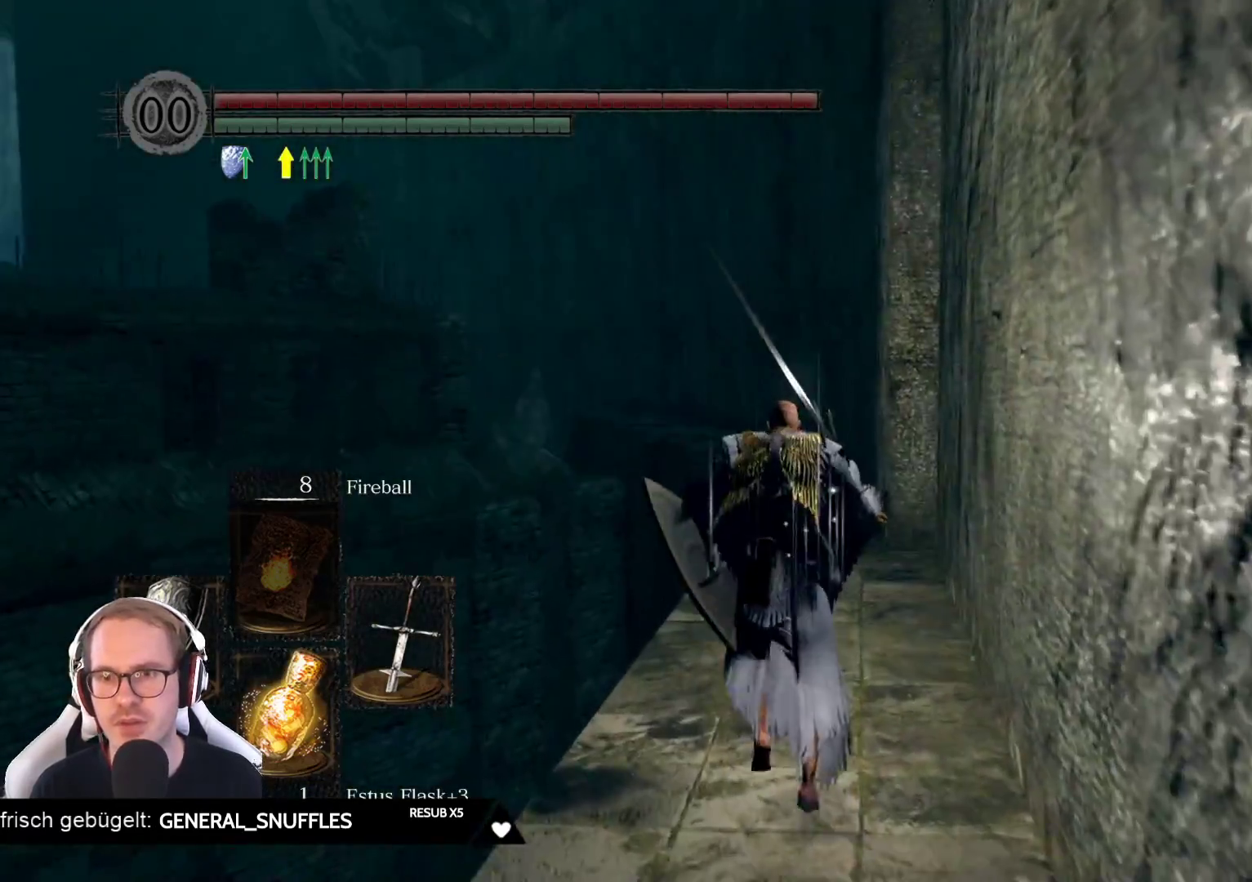
{"buttons": [], "left_stick": "up", "right_stick": "center", "events": [[17, "right_stick", "down-left"], [150, "right_stick", "center"]]}
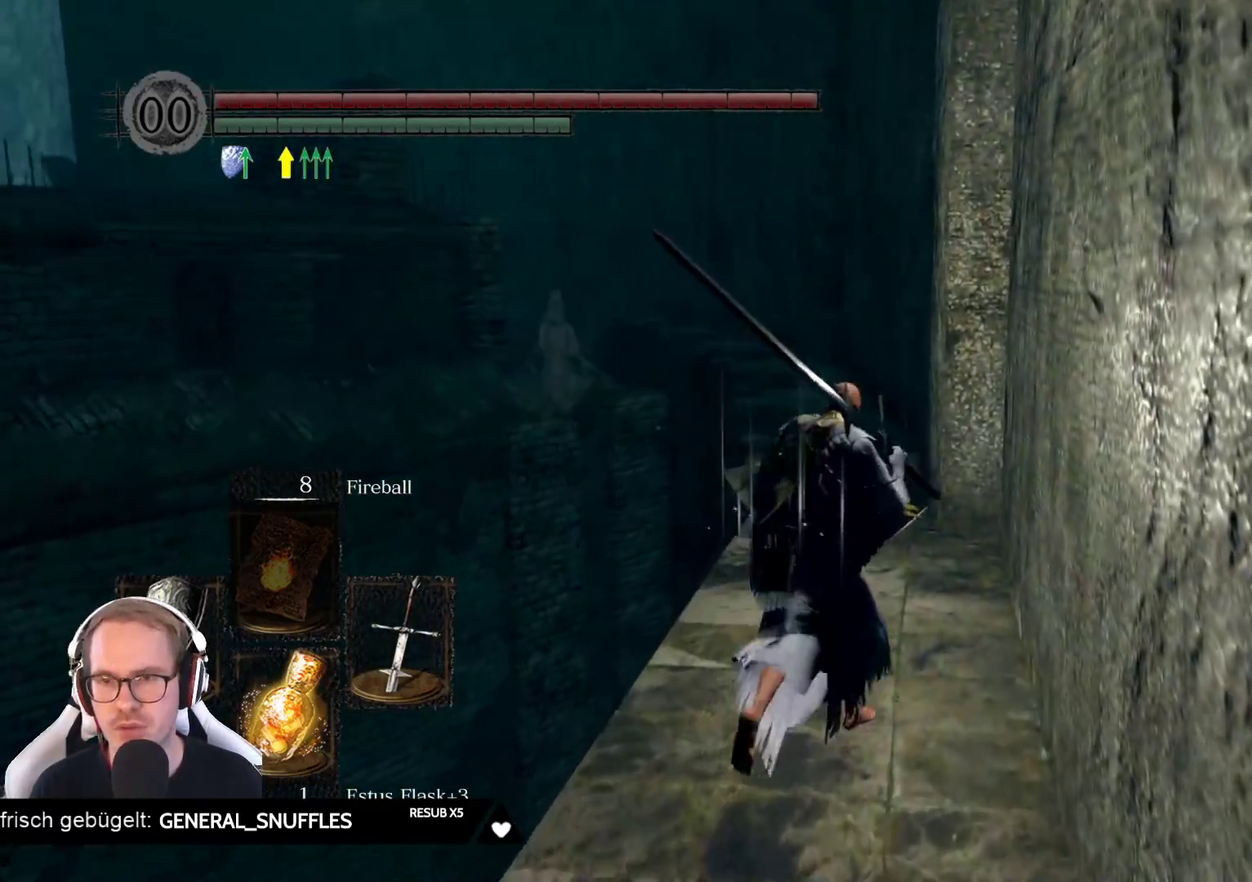
{"buttons": [], "left_stick": "center", "right_stick": "center", "events": [[217, "right_stick", "down-left"], [300, "left_stick", "center"], [433, "right_stick", "center"]]}
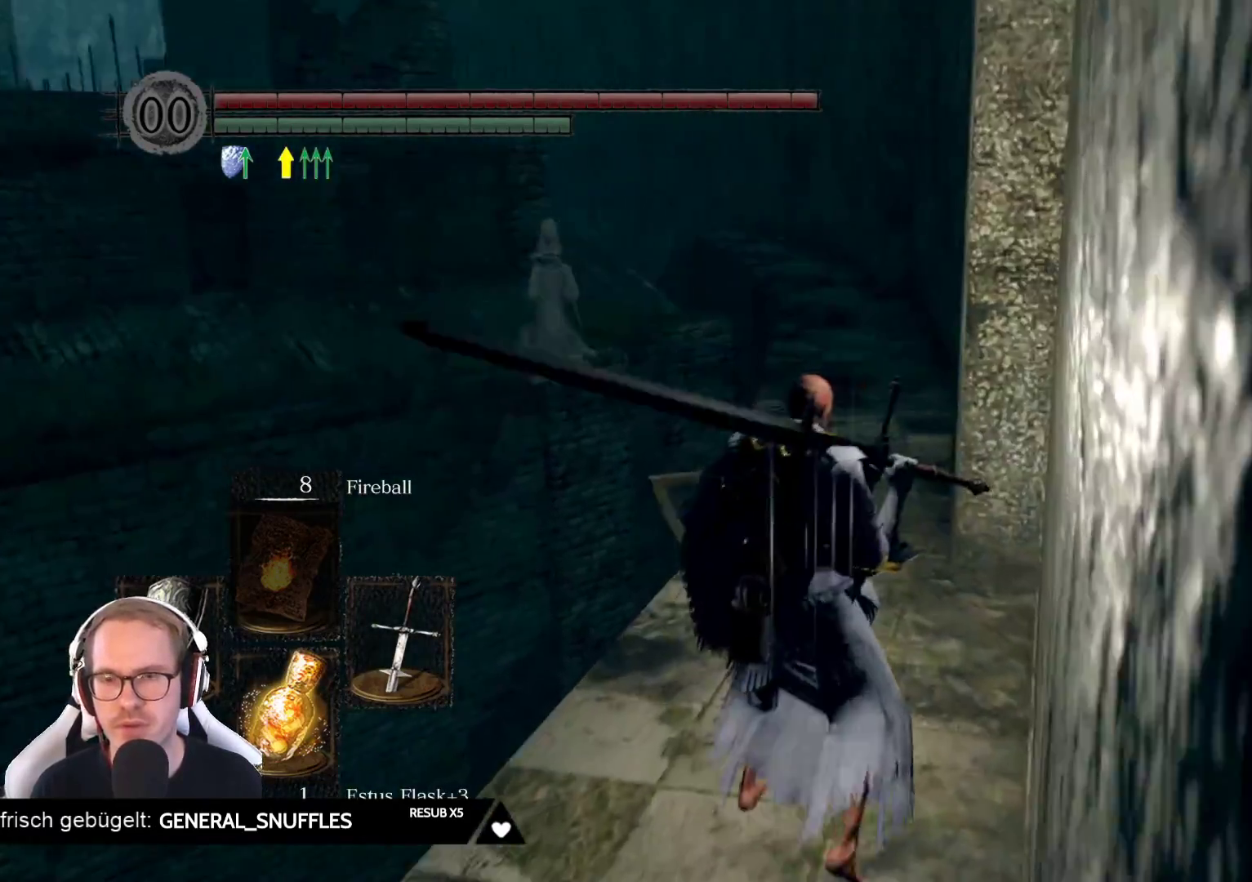
{"buttons": [], "left_stick": "center", "right_stick": "center", "events": [[300, "left_stick", "up"], [467, "left_stick", "center"]]}
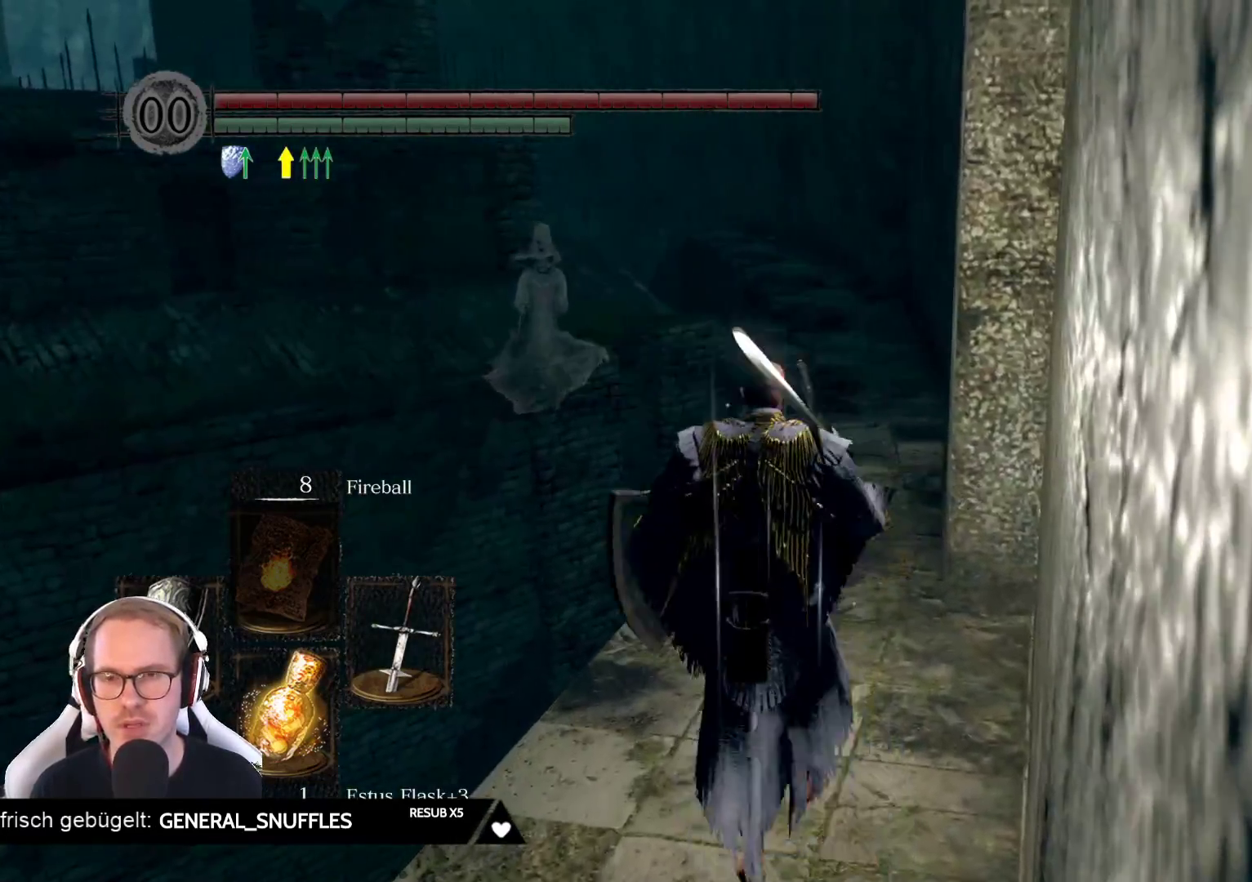
{"buttons": [], "left_stick": "down", "right_stick": "center", "events": [[83, "R3", "down"], [150, "R3", "up"], [367, "left_stick", "down"]]}
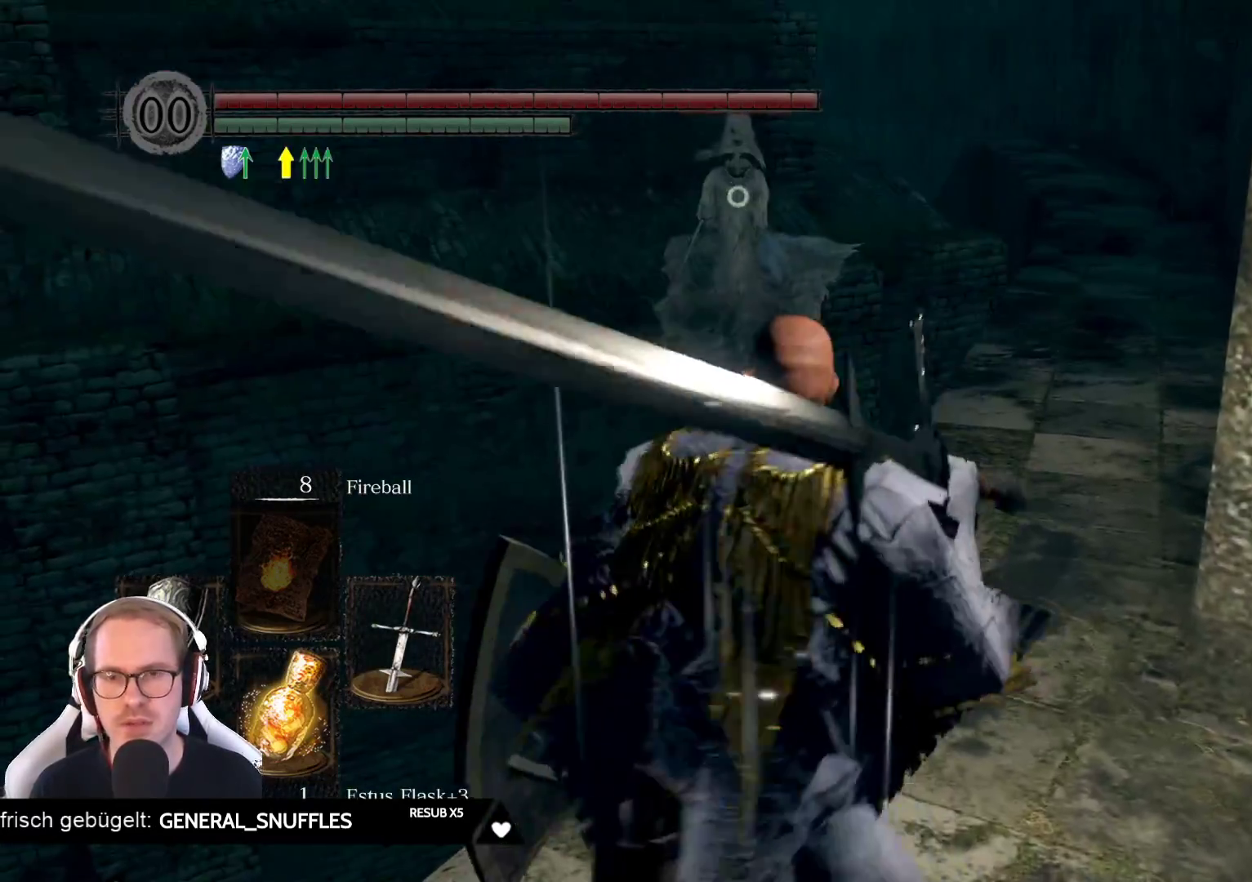
{"buttons": ["L1"], "left_stick": "center", "right_stick": "center", "events": [[167, "left_stick", "center"], [267, "L1", "down"]]}
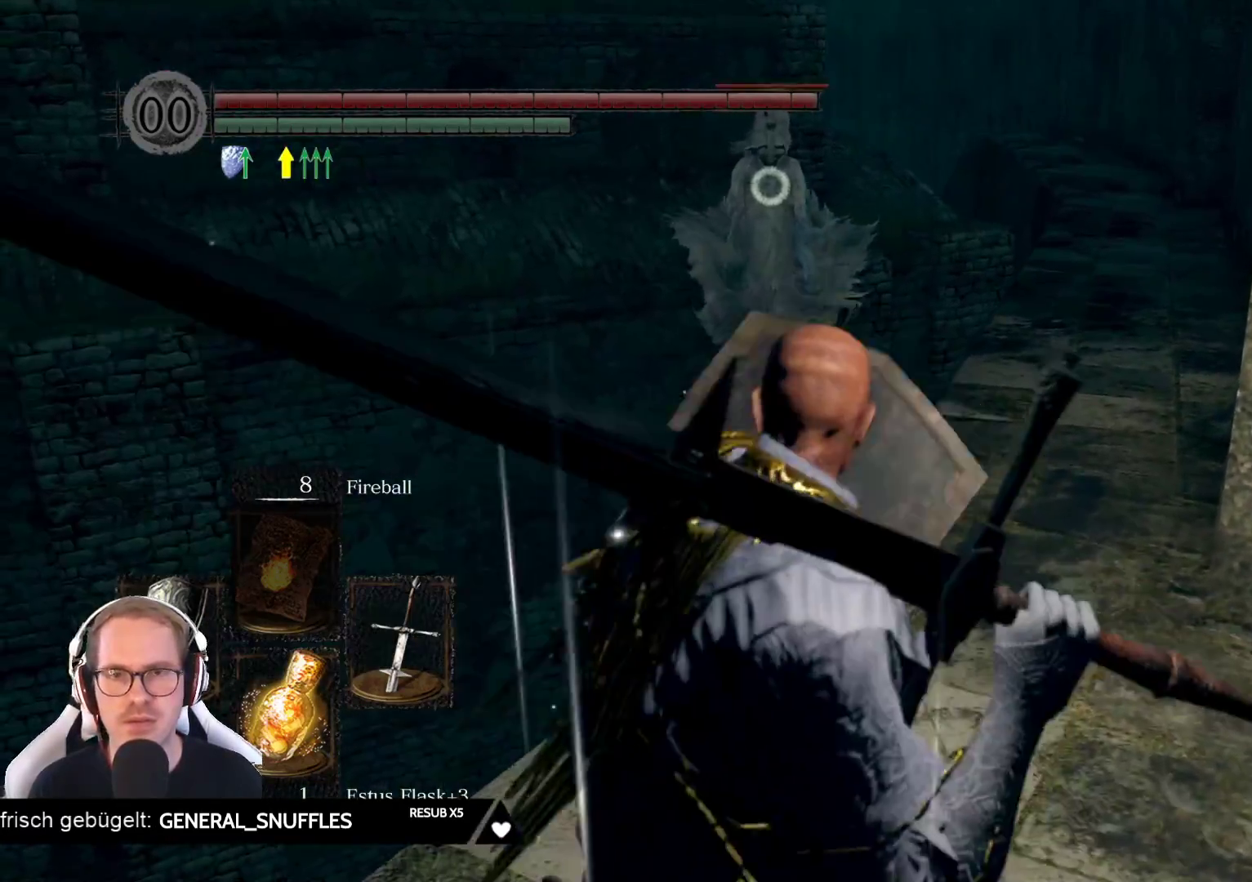
{"buttons": ["L1"], "left_stick": "down-left", "right_stick": "center"}
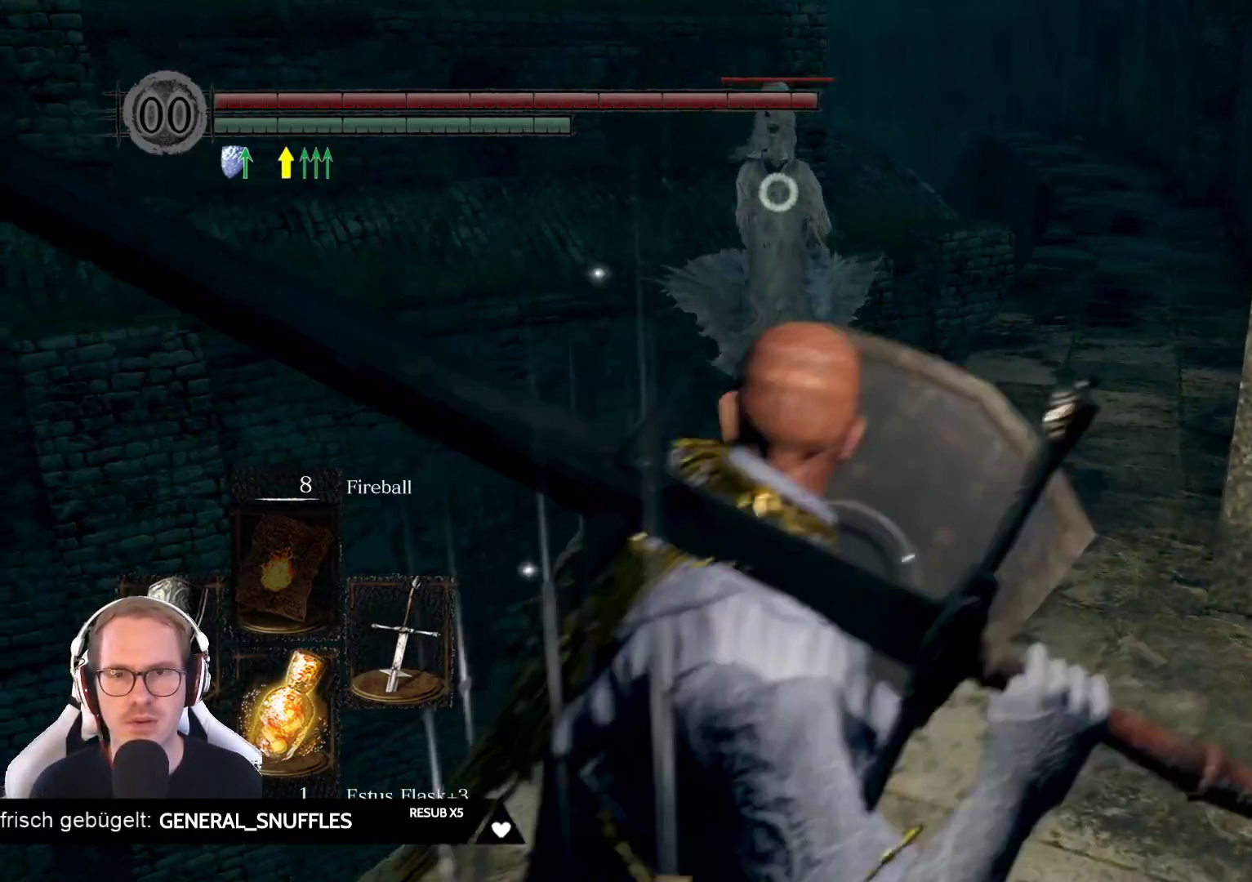
{"buttons": ["L1"], "left_stick": "down", "right_stick": "center", "events": [[83, "left_stick", "center"], [450, "left_stick", "down"]]}
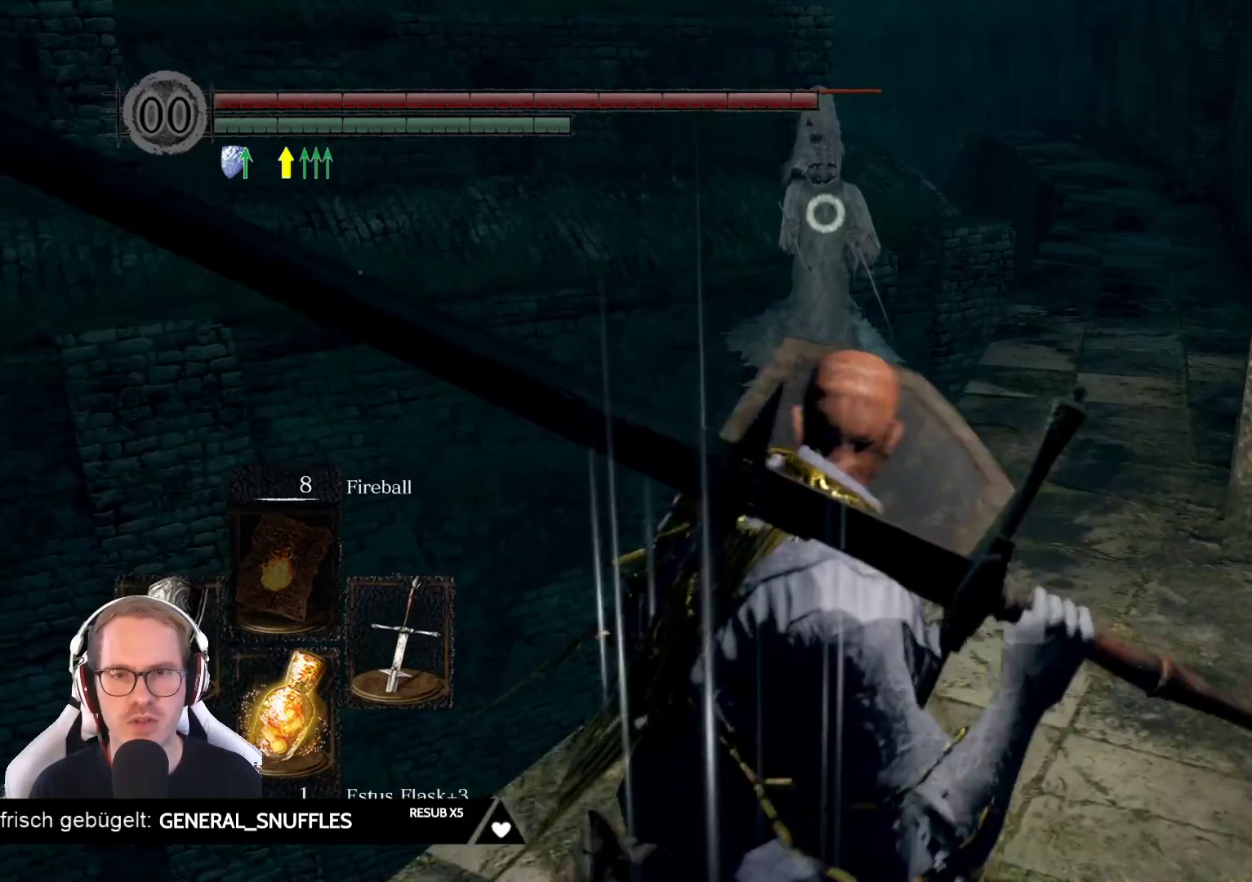
{"buttons": ["L1"], "left_stick": "left", "right_stick": "center", "events": [[50, "left_stick", "down-left"], [267, "left_stick", "center"], [500, "left_stick", "left"]]}
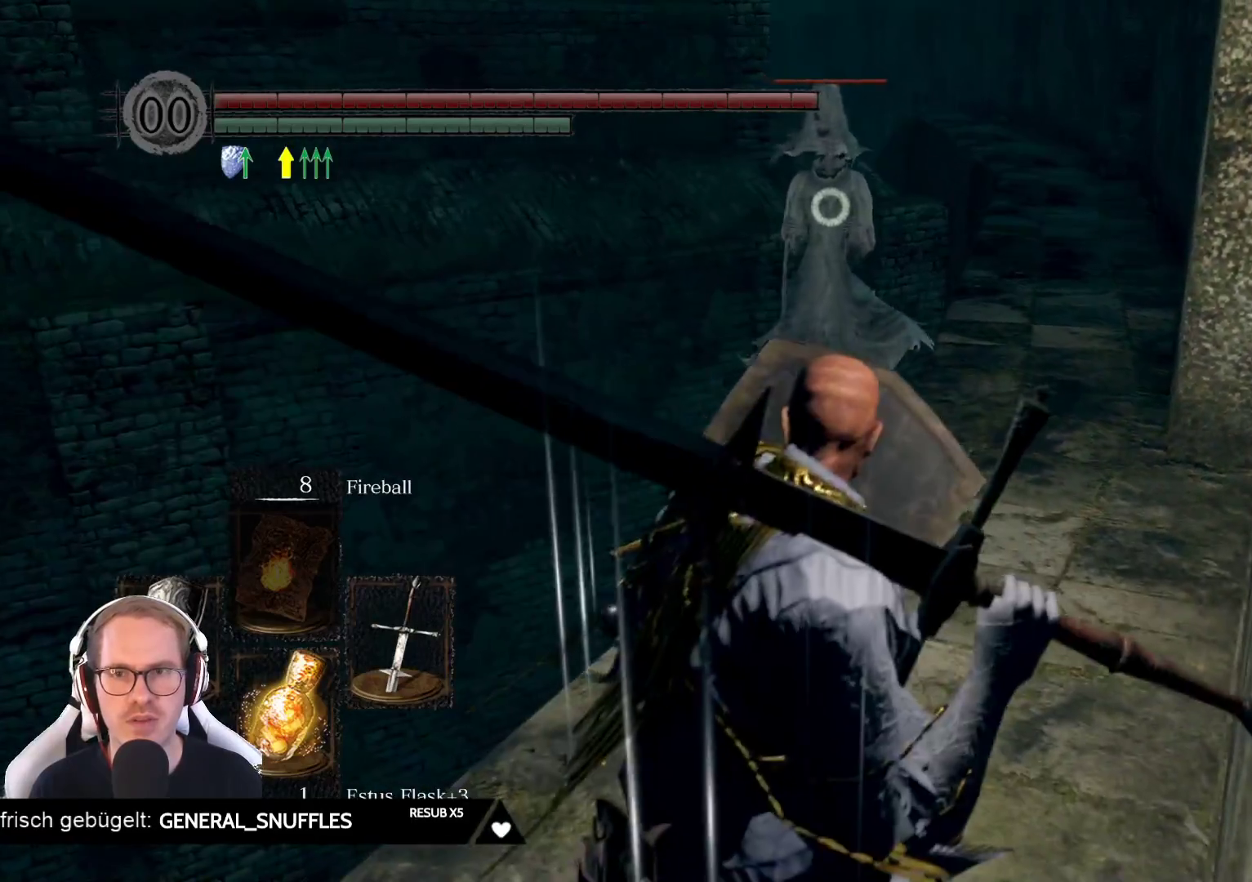
{"buttons": ["L1"], "left_stick": "down", "right_stick": "center", "events": [[133, "left_stick", "center"], [317, "left_stick", "down"]]}
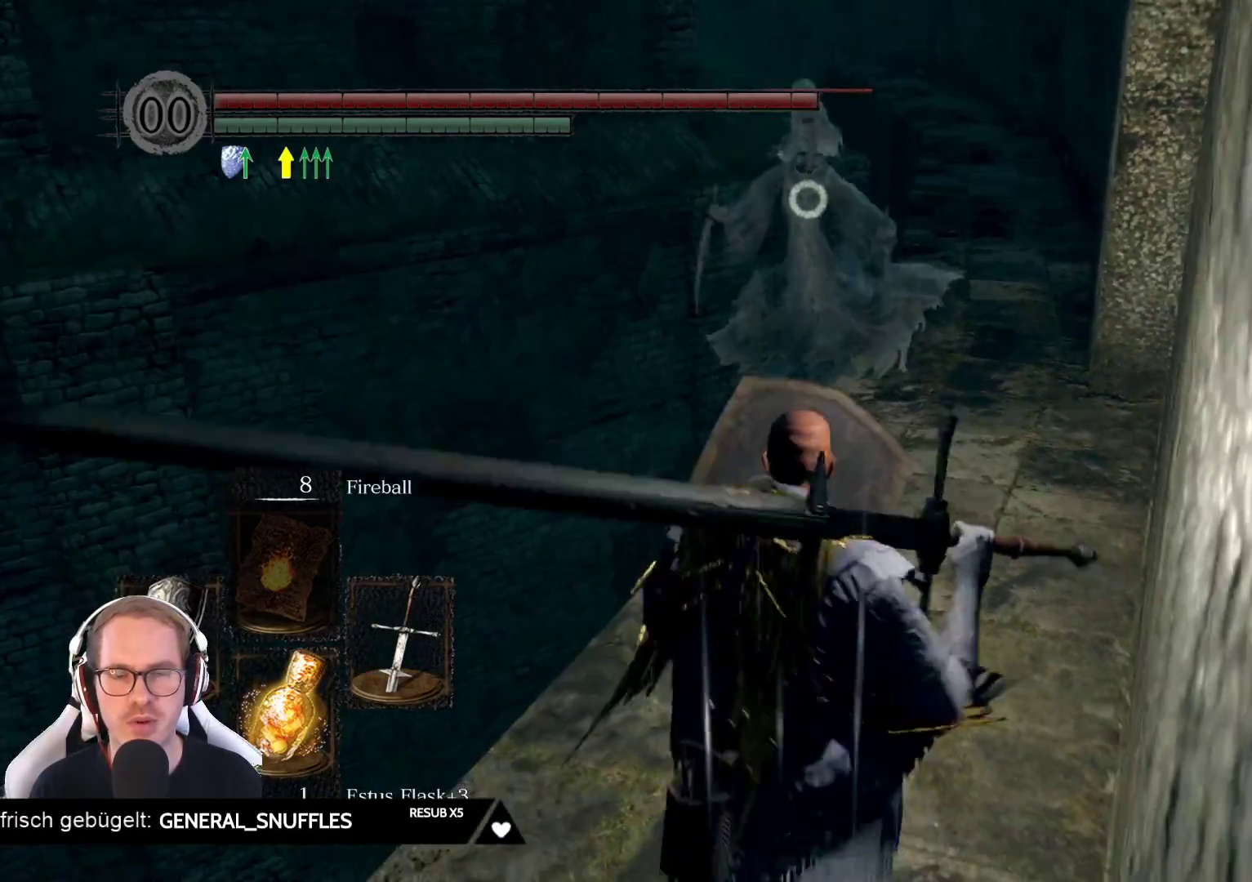
{"buttons": ["L1"], "left_stick": "down-left", "right_stick": "center", "events": [[133, "left_stick", "down-left"]]}
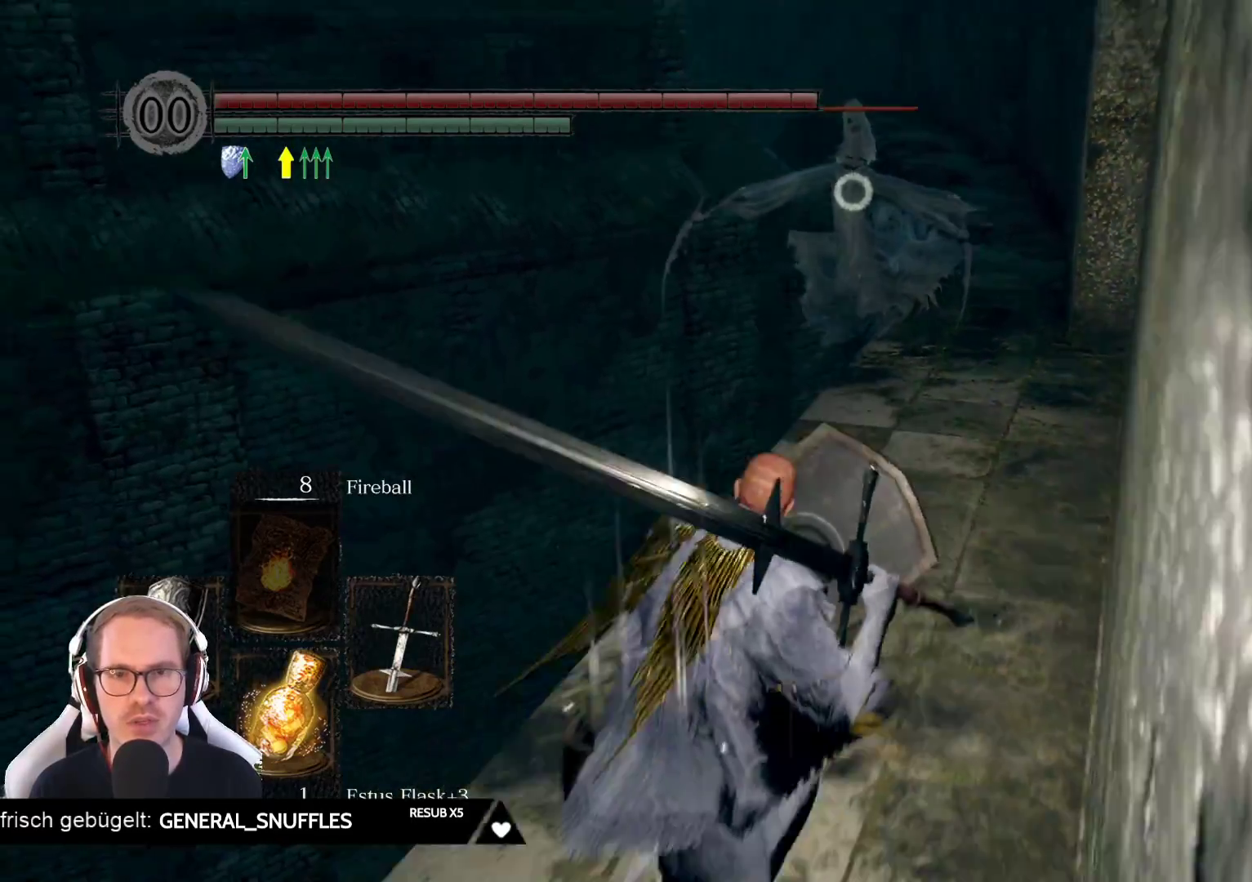
{"buttons": ["L1"], "left_stick": "down", "right_stick": "center", "events": [[183, "left_stick", "center"], [417, "left_stick", "down"]]}
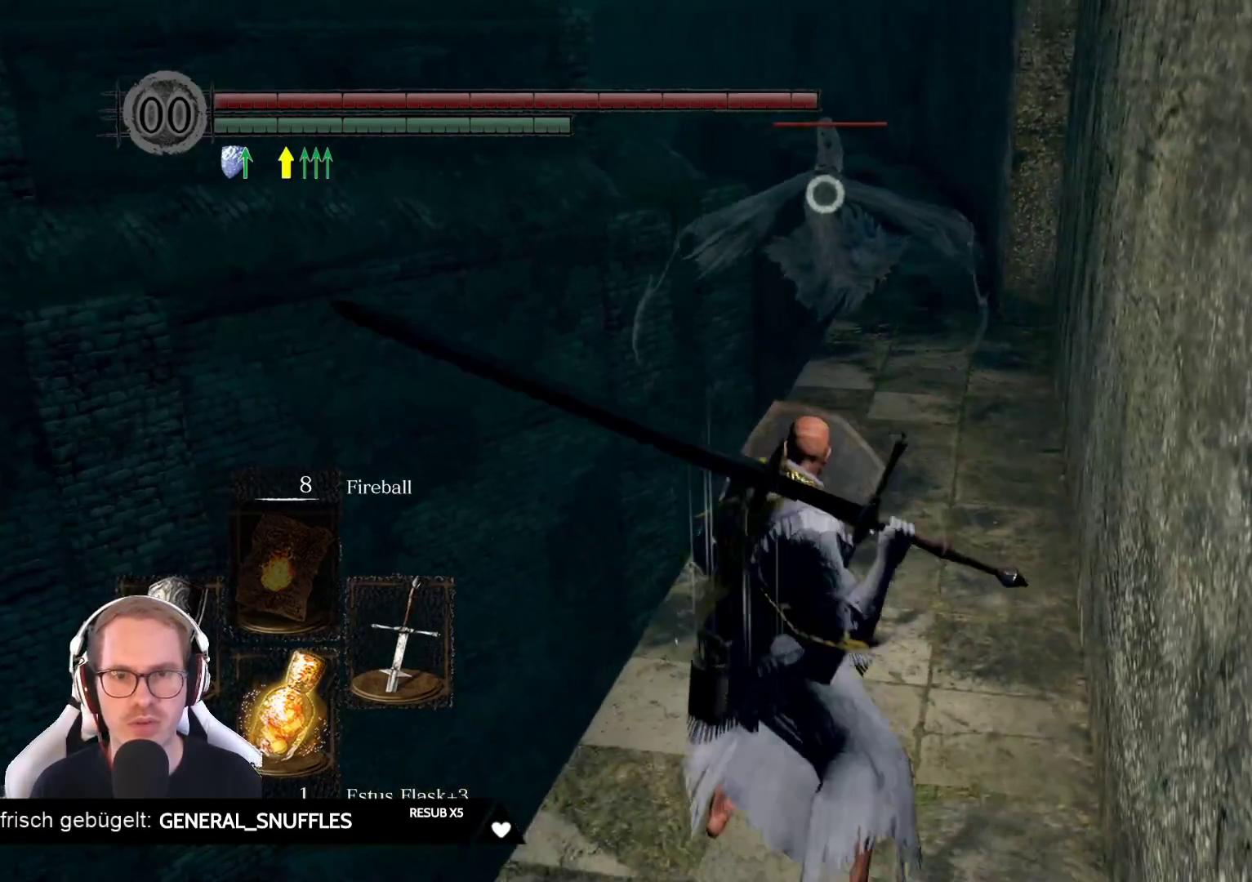
{"buttons": ["L1"], "left_stick": "center", "right_stick": "center", "events": [[200, "left_stick", "center"]]}
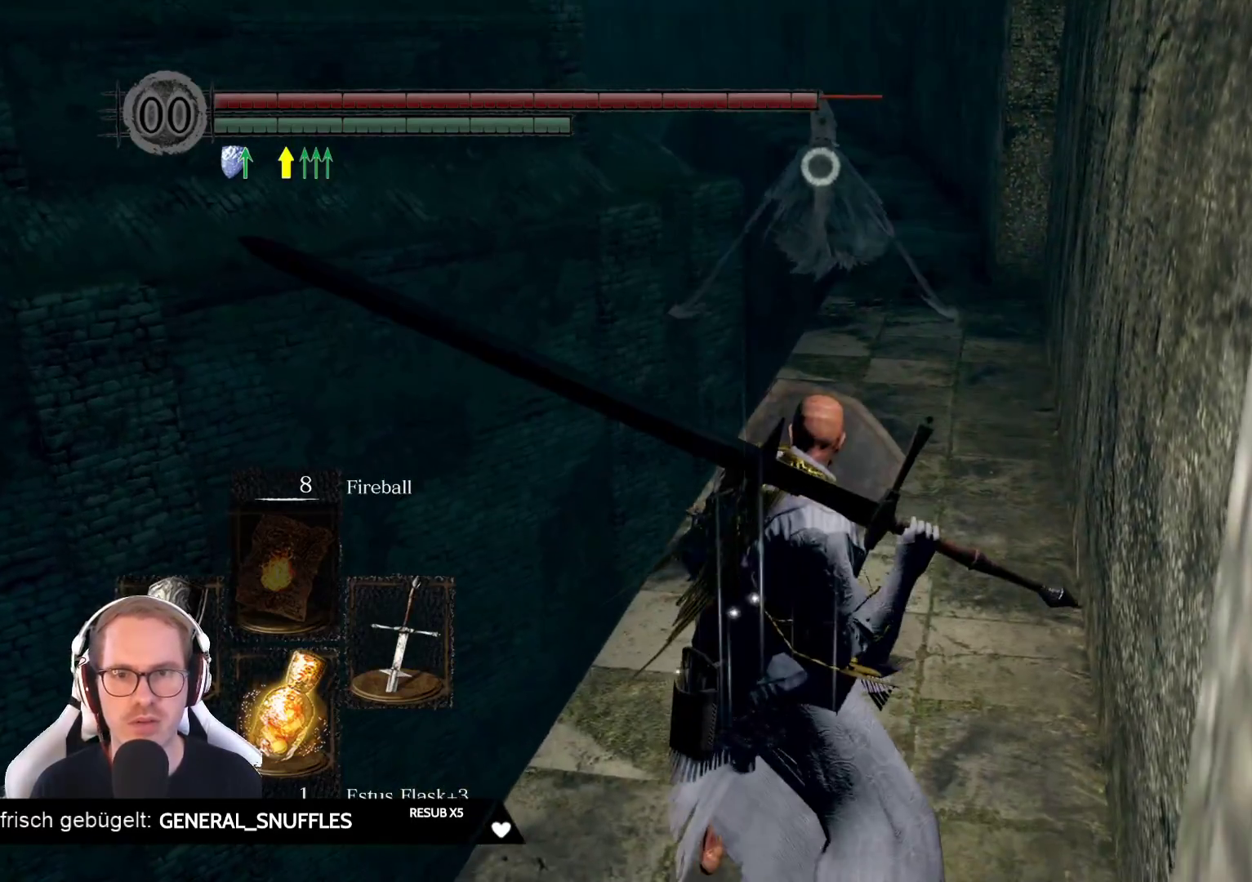
{"buttons": ["L1"], "left_stick": "up", "right_stick": "center", "events": [[183, "left_stick", "up"]]}
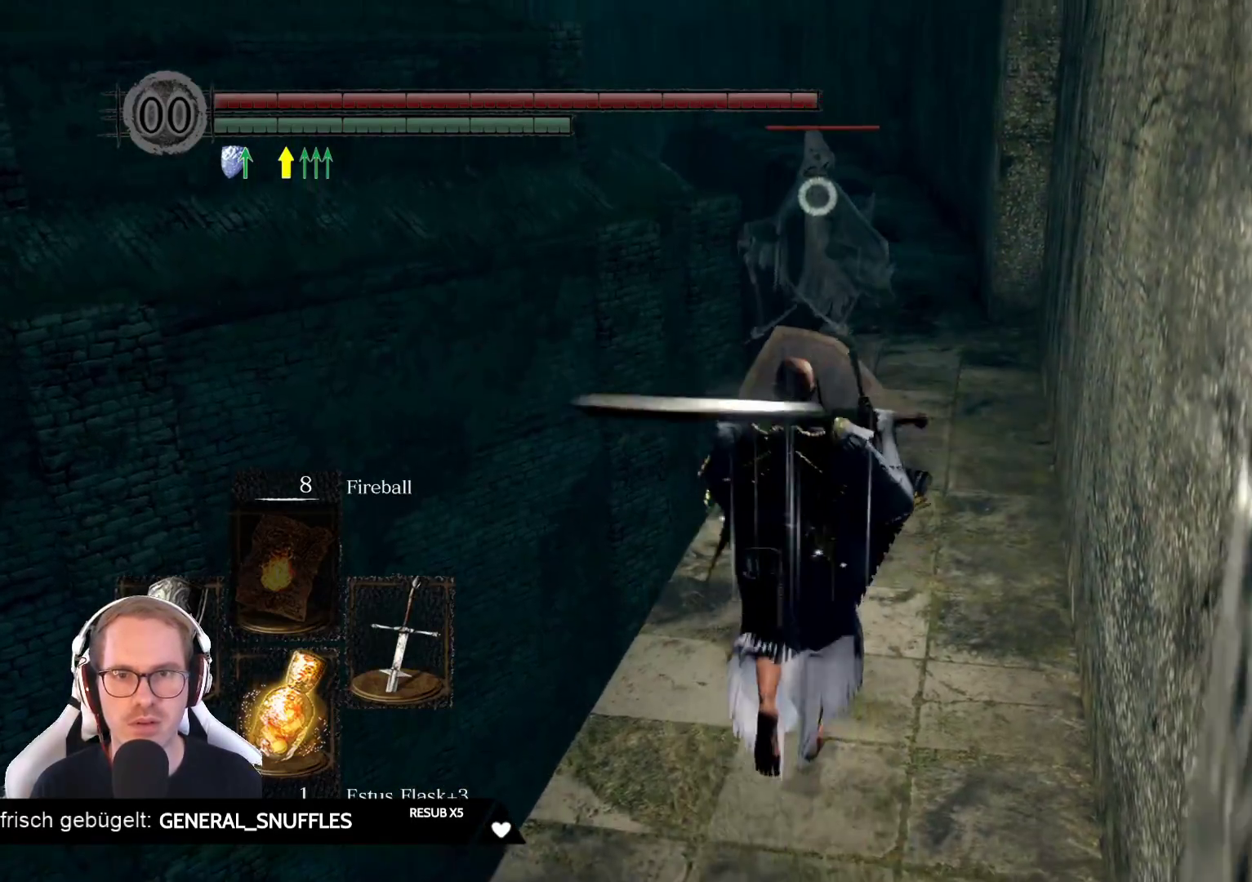
{"buttons": ["R2"], "left_stick": "center", "right_stick": "center", "events": [[117, "L1", "up"], [383, "R2", "down"], [467, "left_stick", "center"]]}
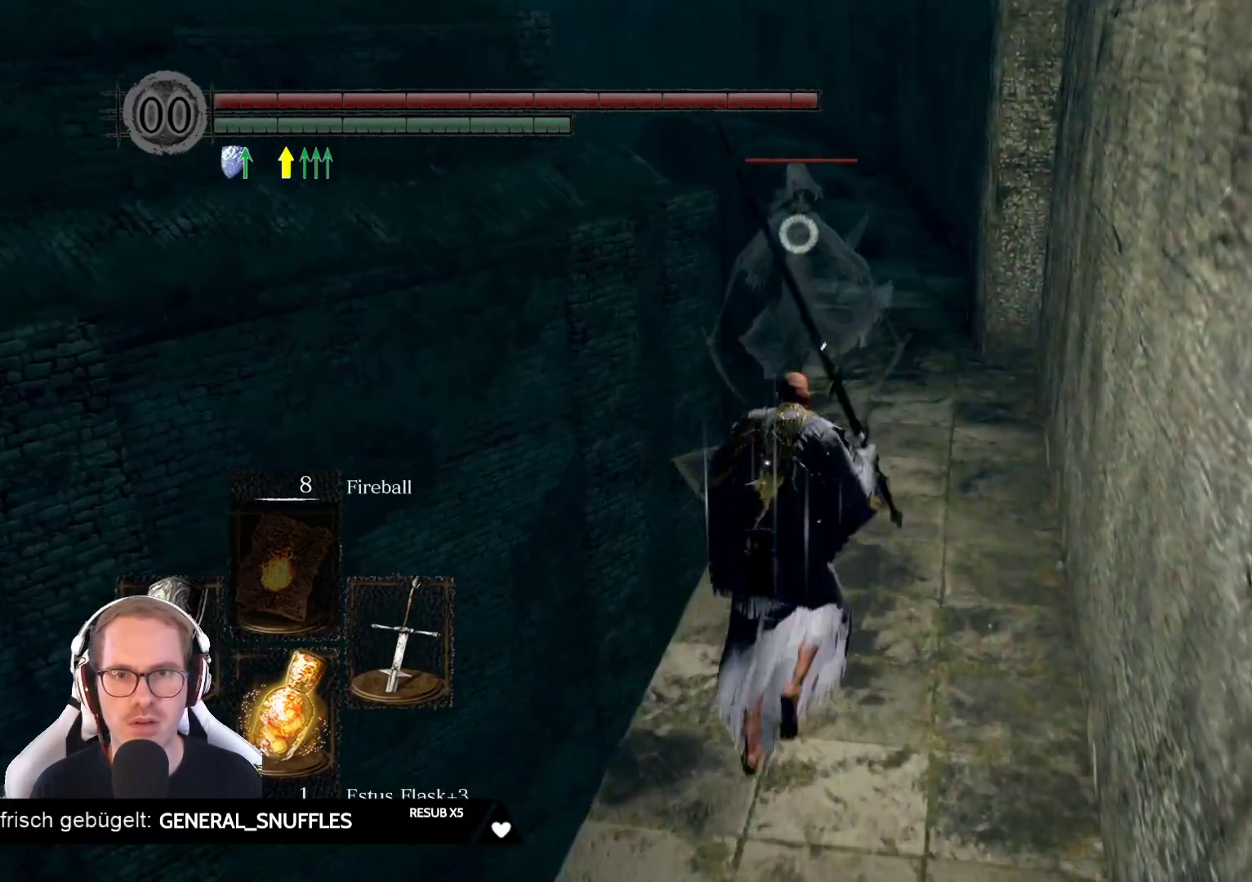
{"buttons": [], "left_stick": "center", "right_stick": "center", "events": [[50, "R2", "up"]]}
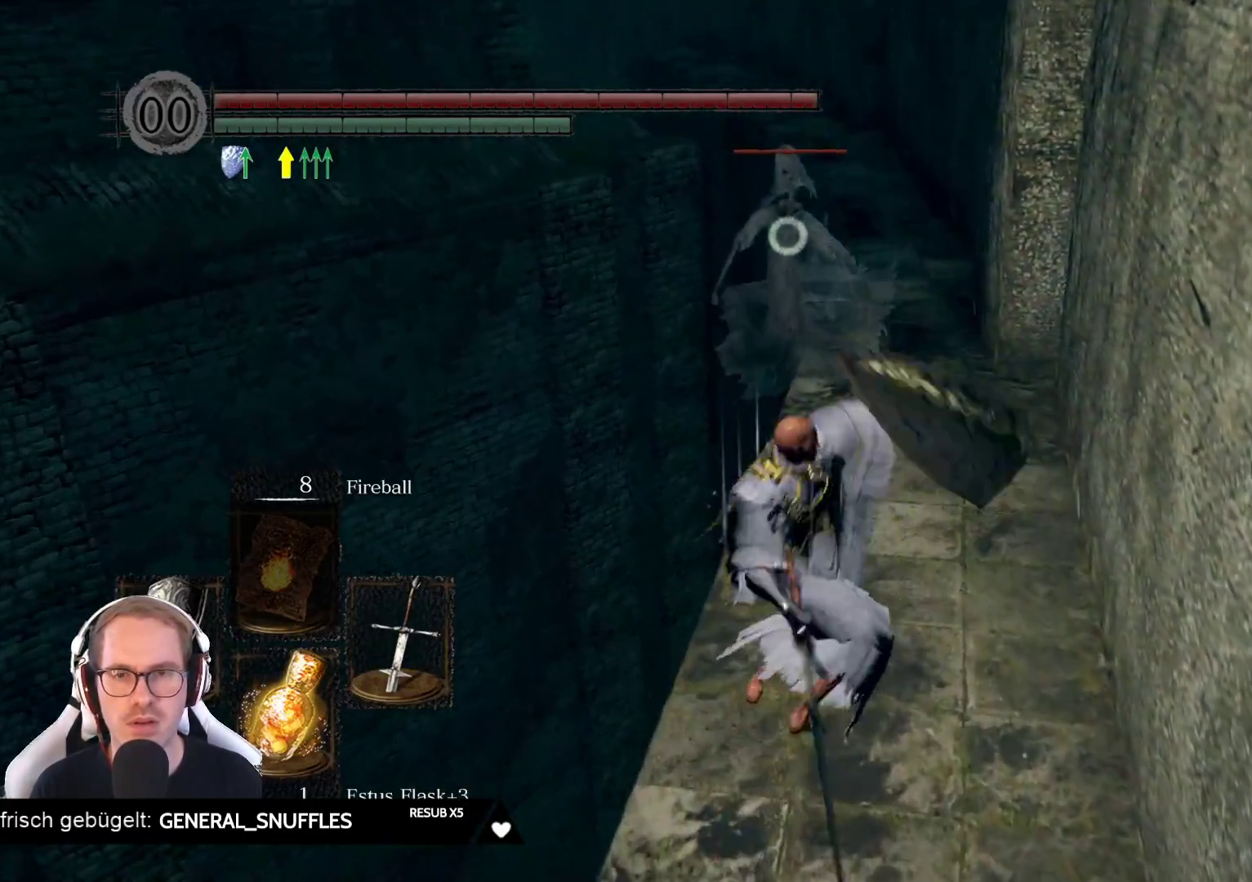
{"buttons": [], "left_stick": "center", "right_stick": "center", "events": []}
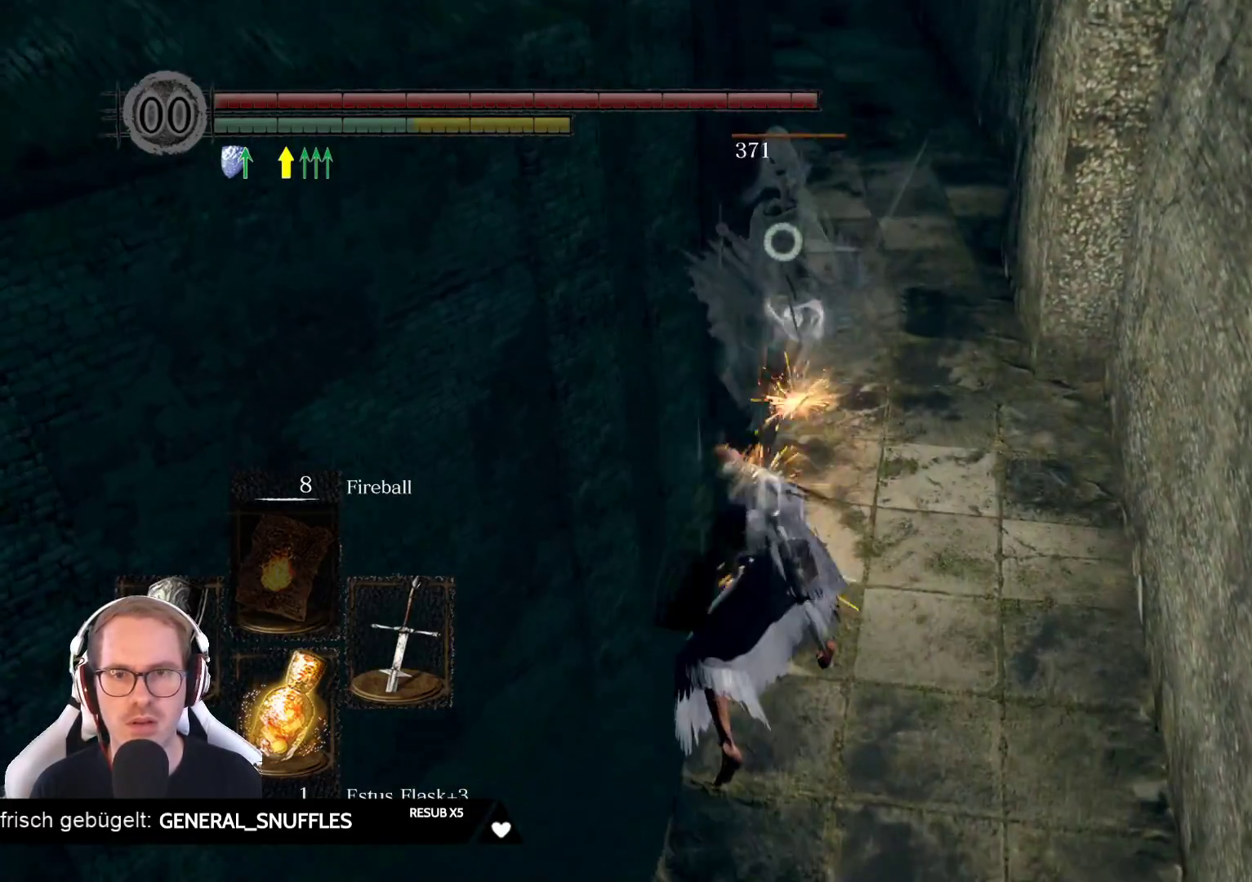
{"buttons": [], "left_stick": "right", "right_stick": "center", "events": [[317, "left_stick", "right"]]}
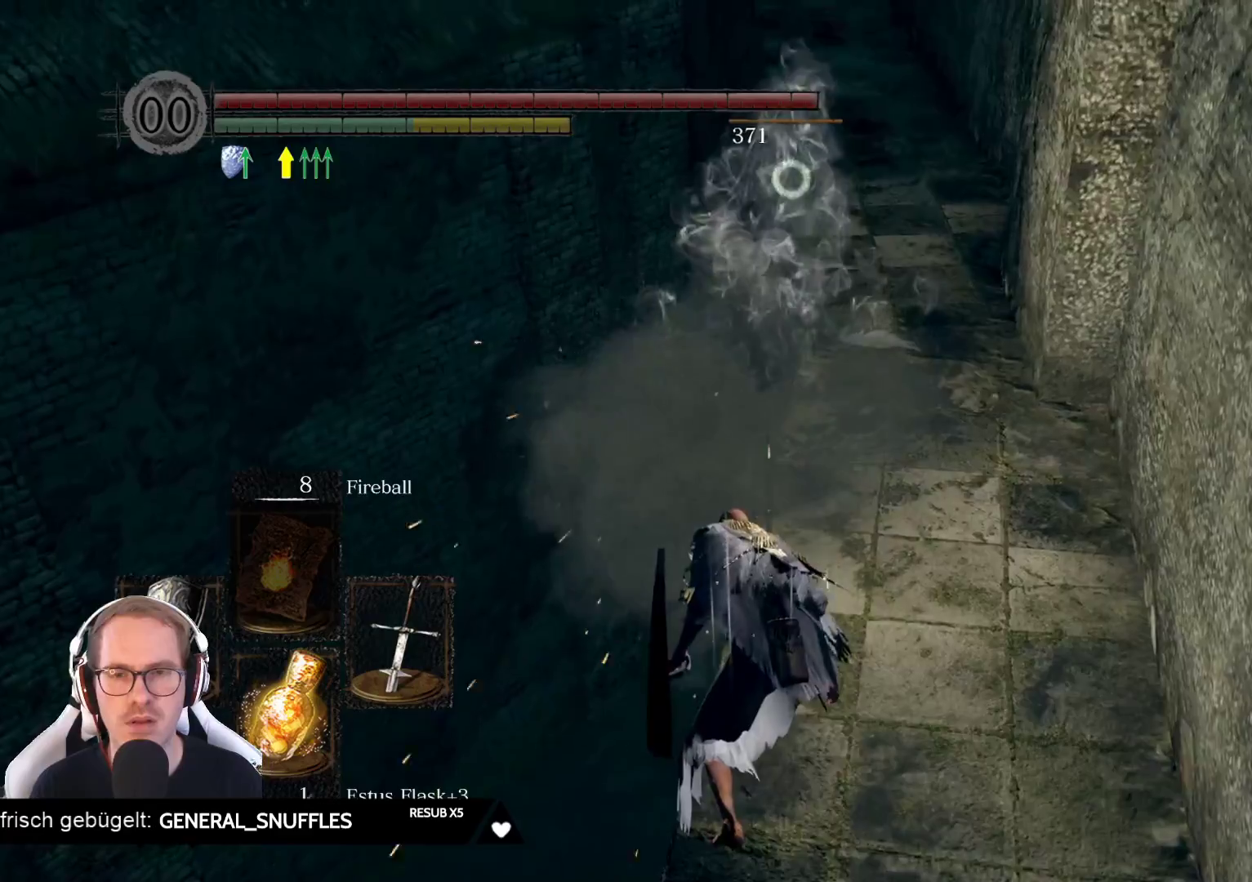
{"buttons": [], "left_stick": "center", "right_stick": "right", "events": [[50, "left_stick", "center"], [450, "right_stick", "right"]]}
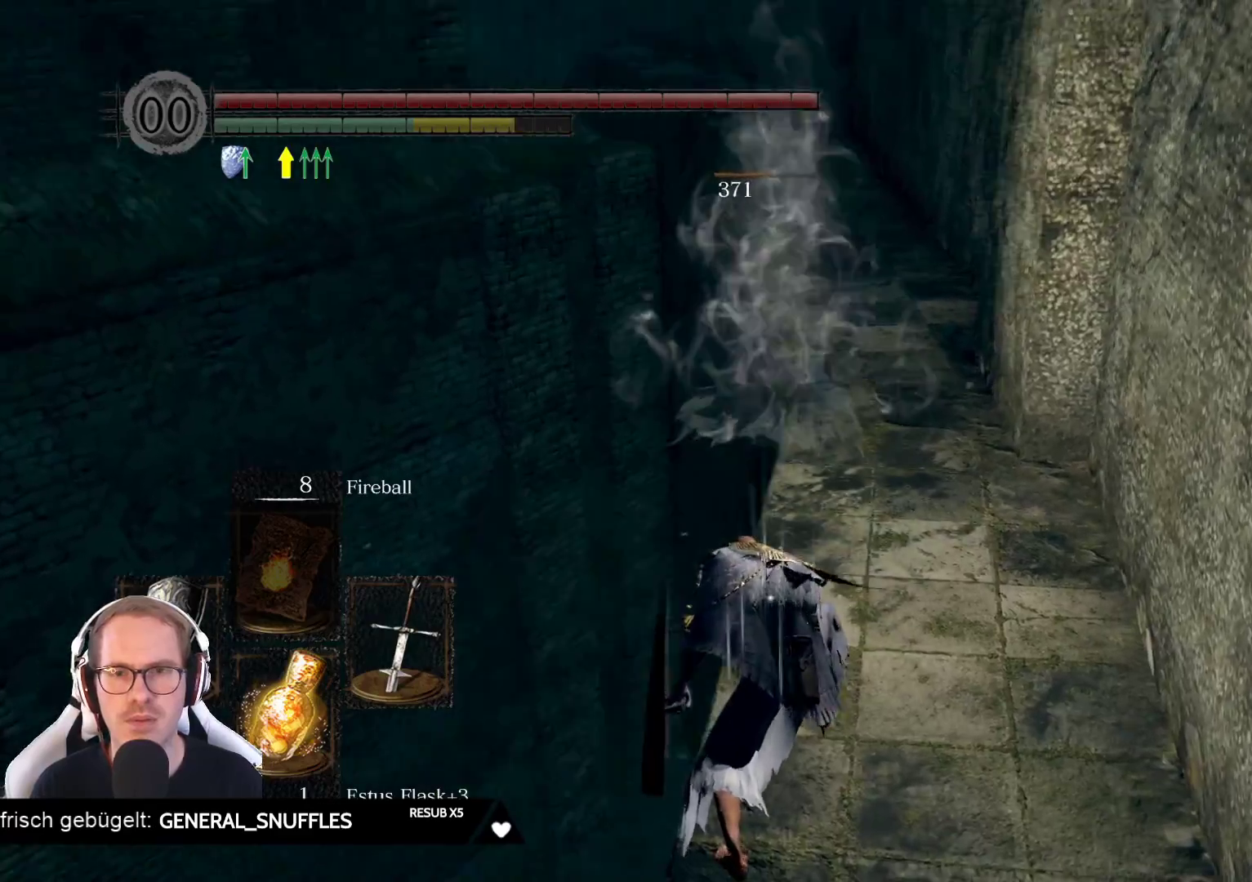
{"buttons": [], "left_stick": "up-right", "right_stick": "right", "events": [[100, "right_stick", "center"], [350, "left_stick", "up-right"], [500, "right_stick", "right"]]}
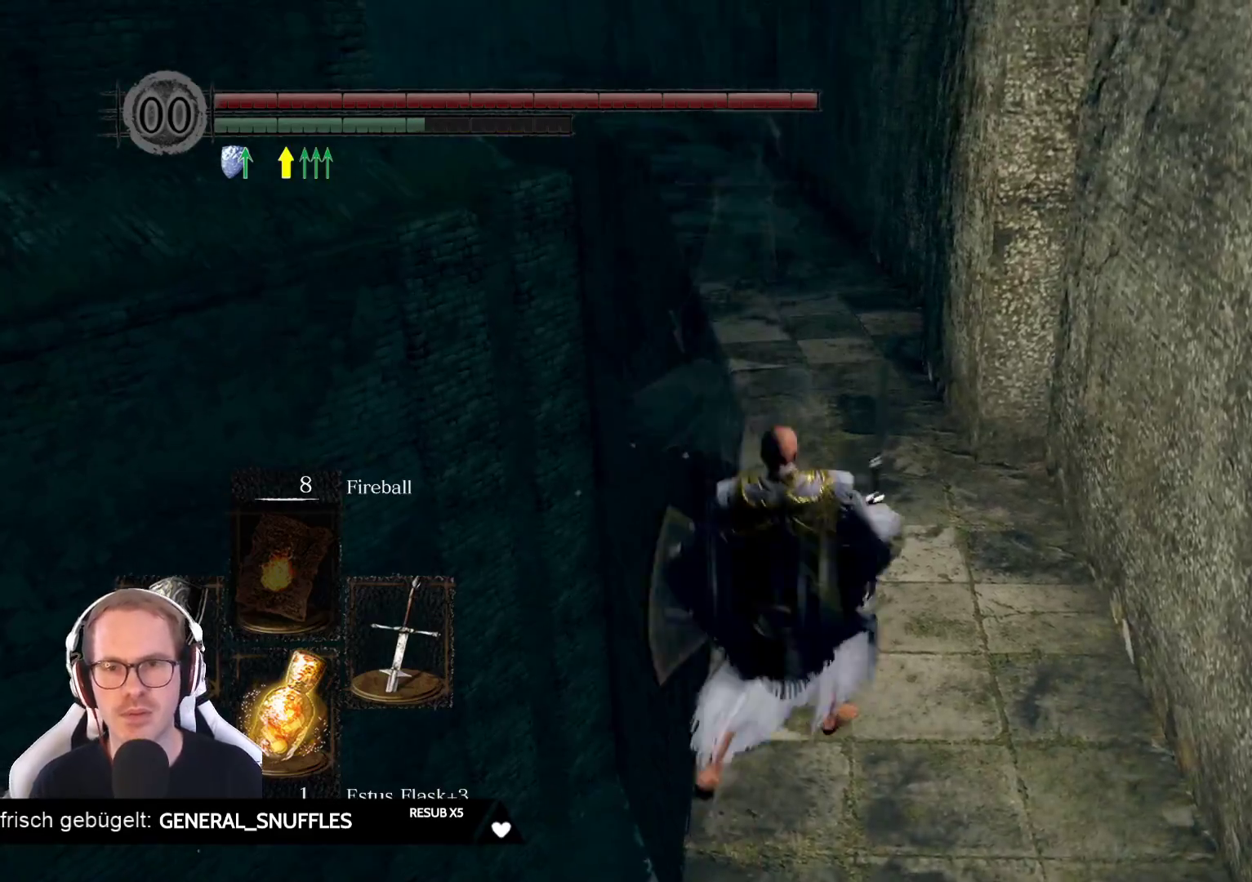
{"buttons": [], "left_stick": "up", "right_stick": "down", "events": [[50, "left_stick", "up"], [150, "right_stick", "center"], [400, "right_stick", "down"]]}
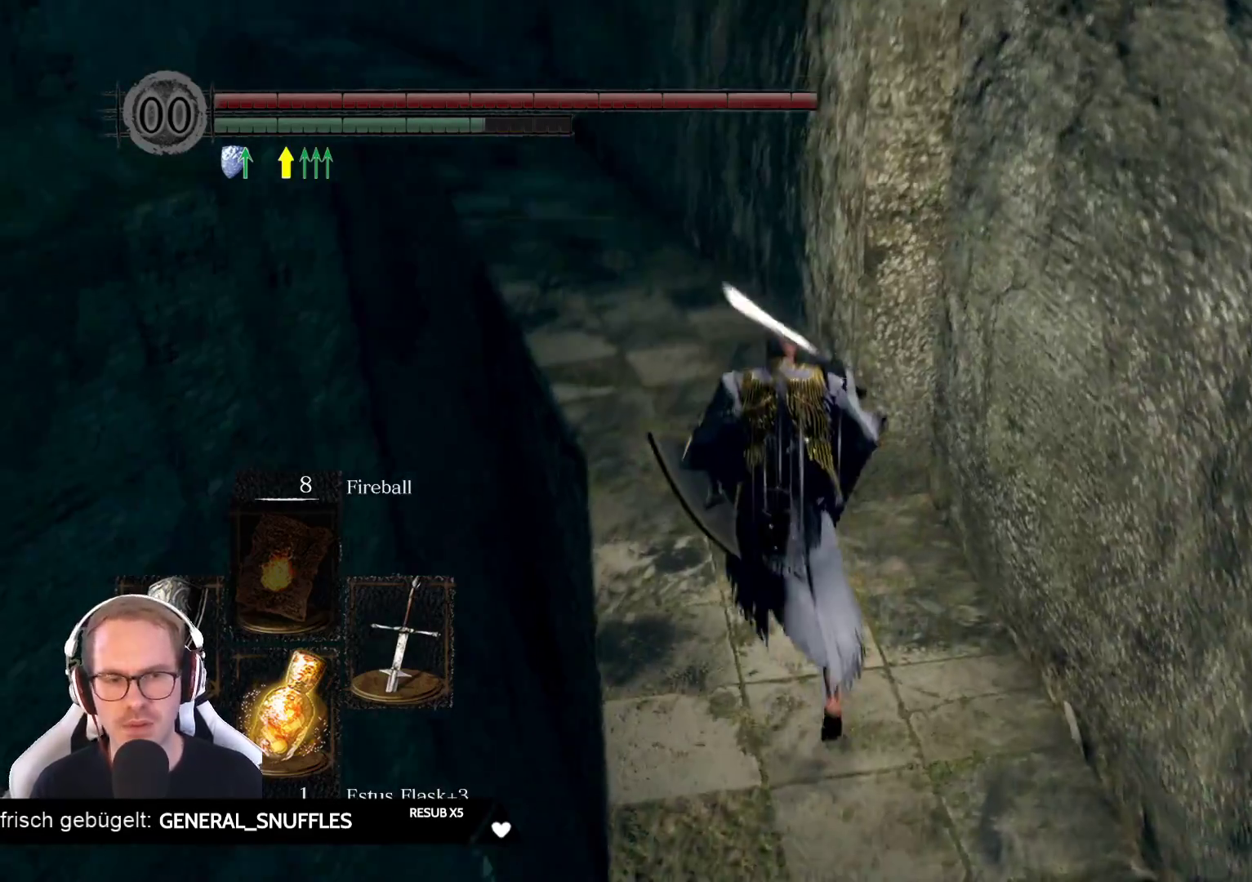
{"buttons": [], "left_stick": "up", "right_stick": "up-left", "events": [[67, "right_stick", "center"], [450, "right_stick", "up-left"]]}
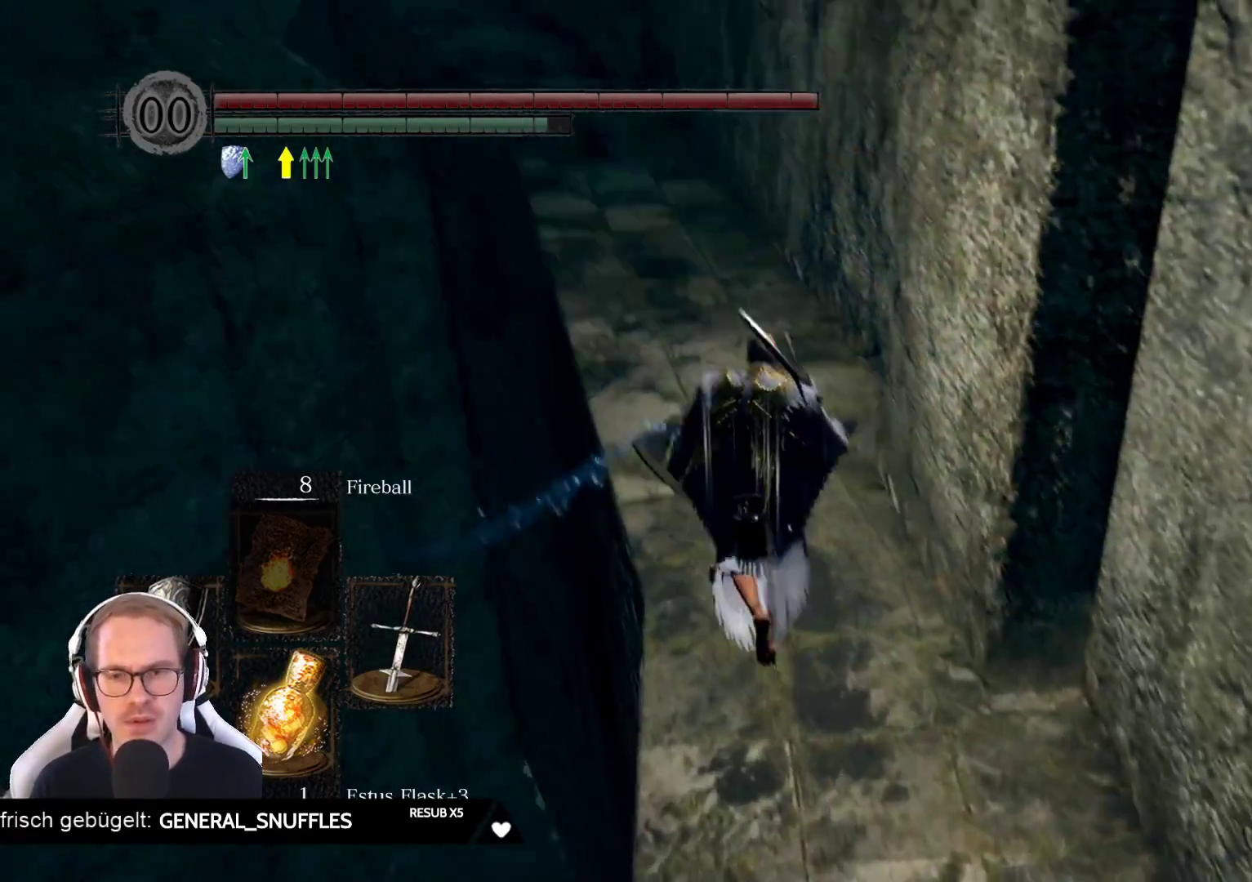
{"buttons": [], "left_stick": "up", "right_stick": "center", "events": [[83, "right_stick", "center"]]}
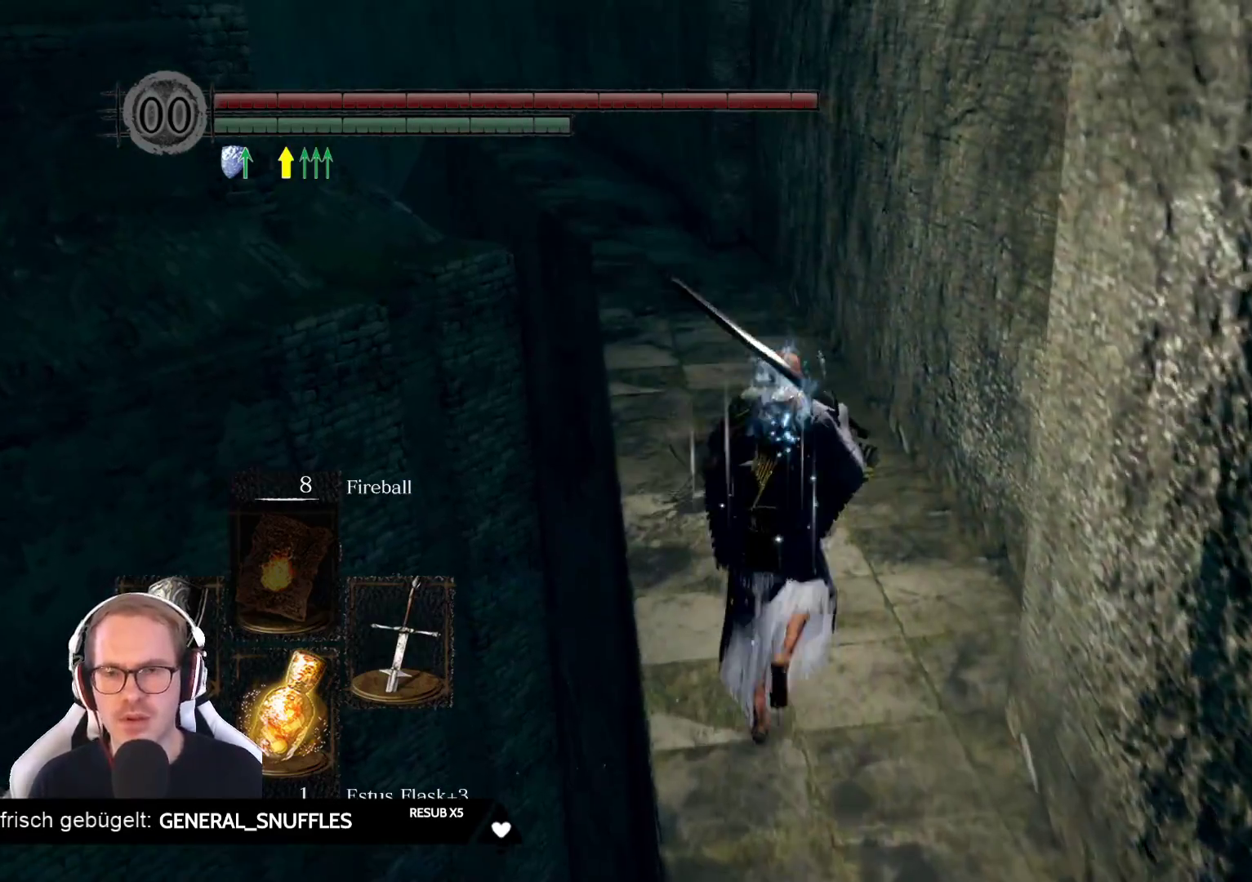
{"buttons": [], "left_stick": "up", "right_stick": "center", "events": [[383, "right_stick", "up-left"], [450, "right_stick", "center"]]}
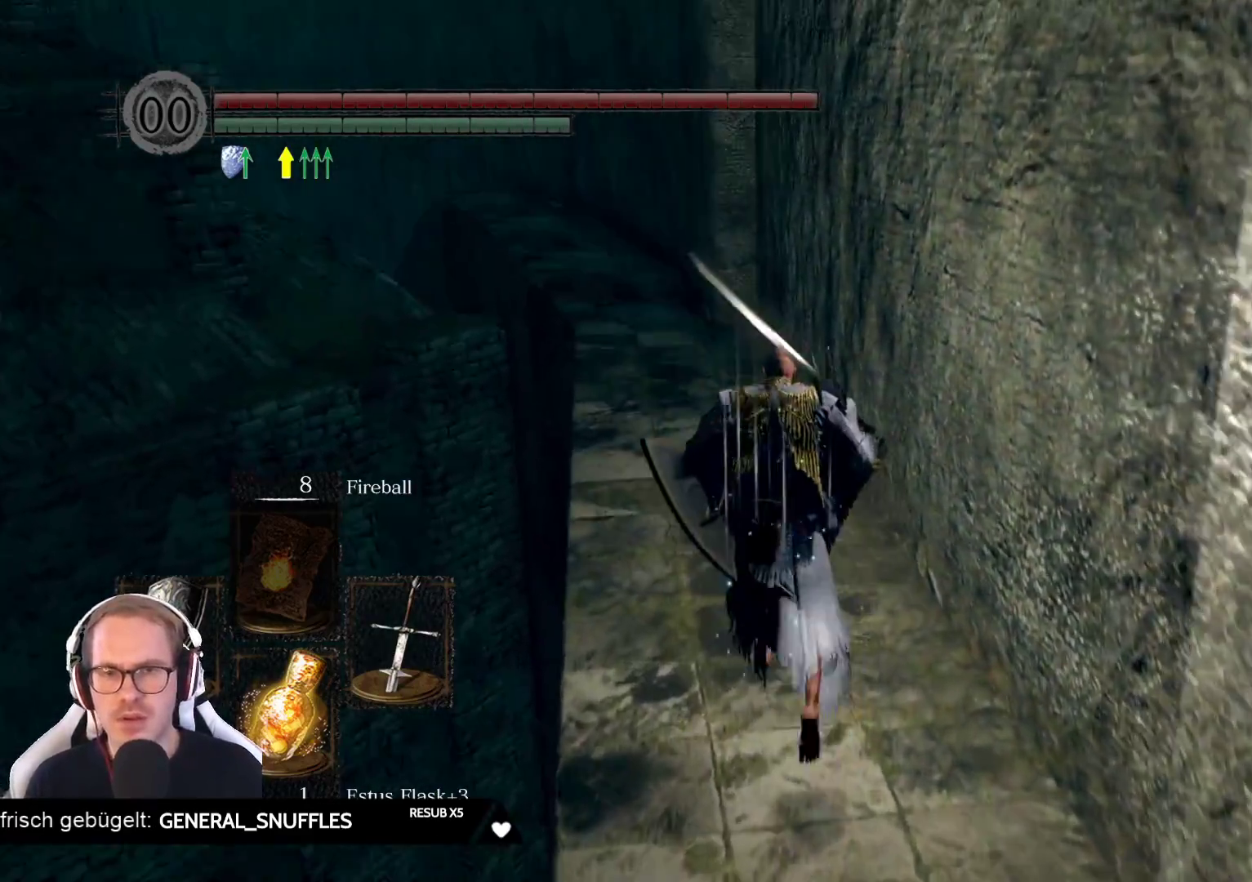
{"buttons": [], "left_stick": "up", "right_stick": "left", "events": [[483, "right_stick", "left"]]}
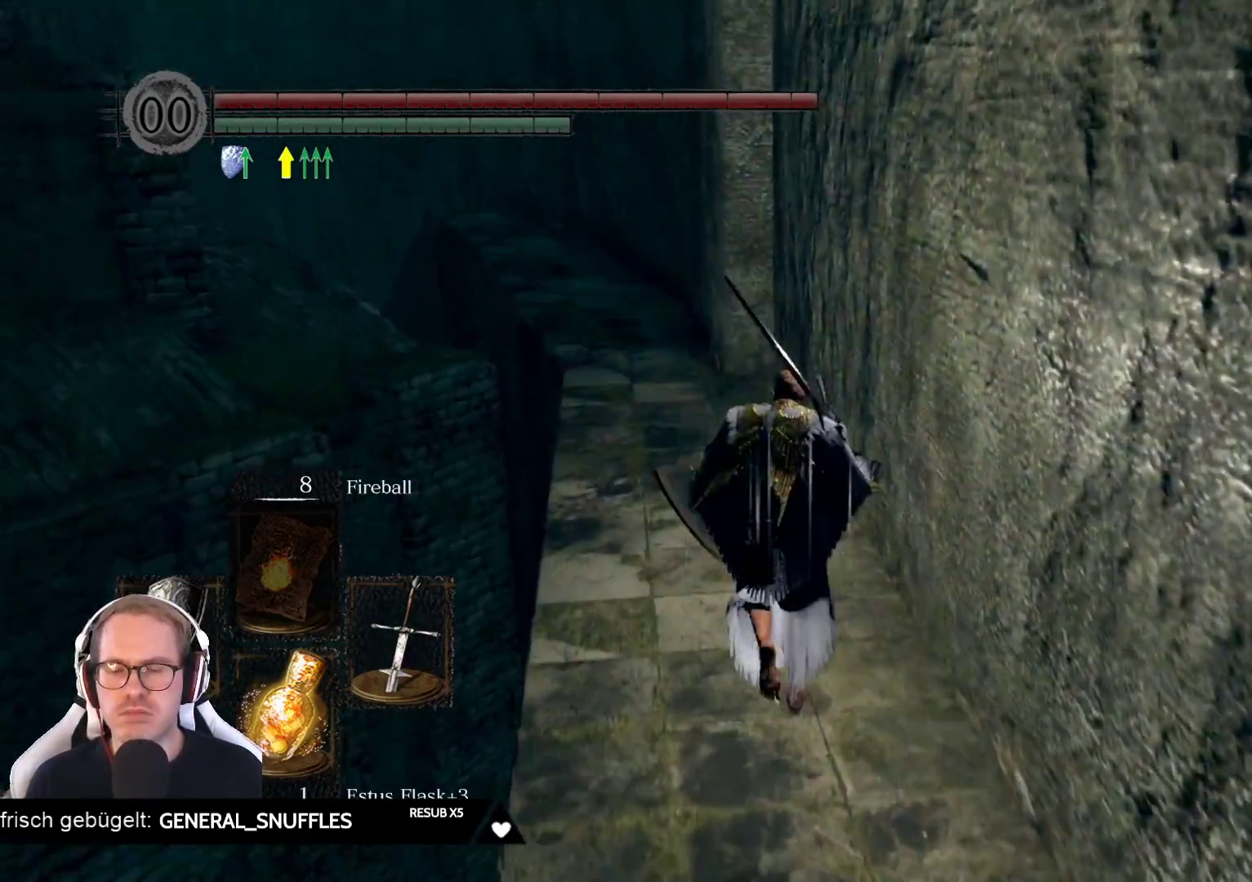
{"buttons": [], "left_stick": "up", "right_stick": "center", "events": [[150, "right_stick", "center"]]}
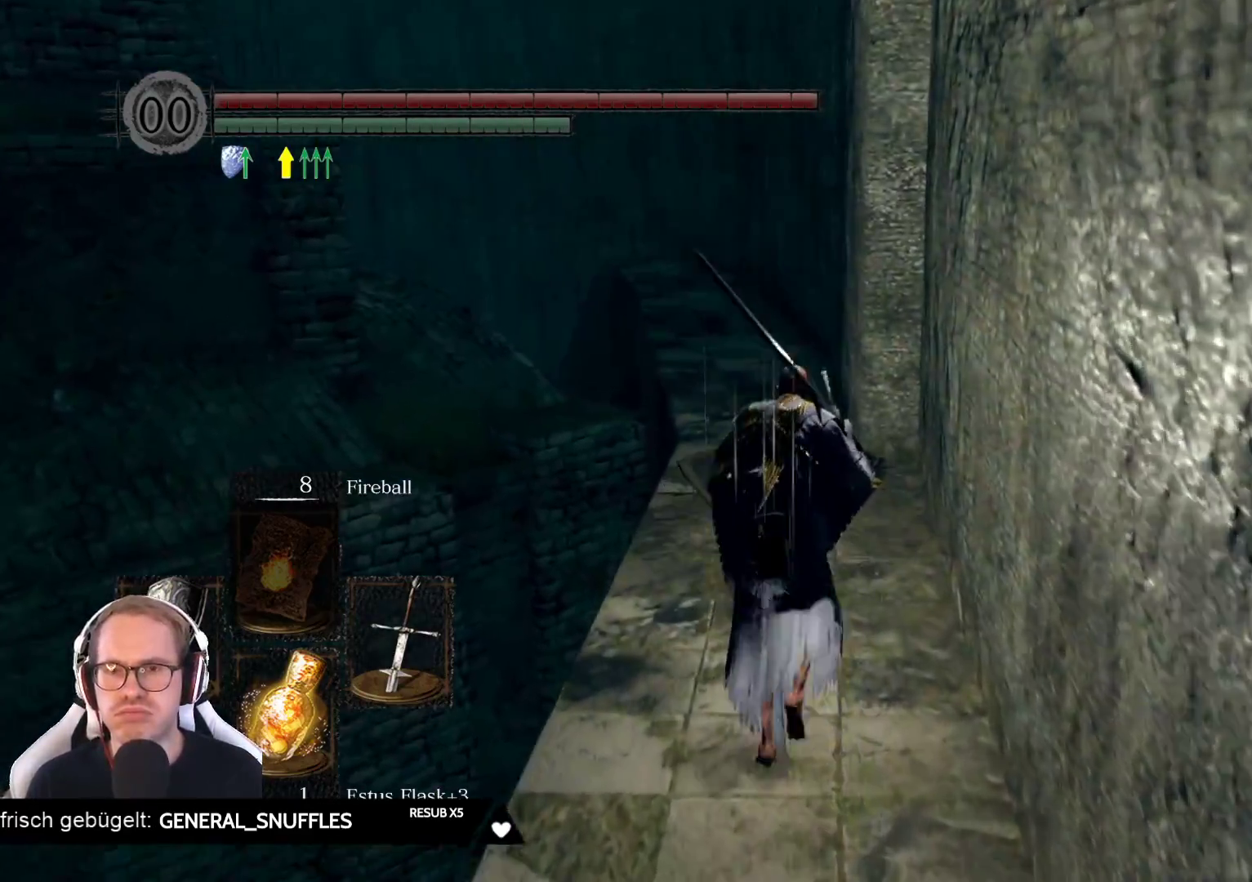
{"buttons": [], "left_stick": "up", "right_stick": "center", "events": [[283, "right_stick", "down-left"], [450, "right_stick", "center"]]}